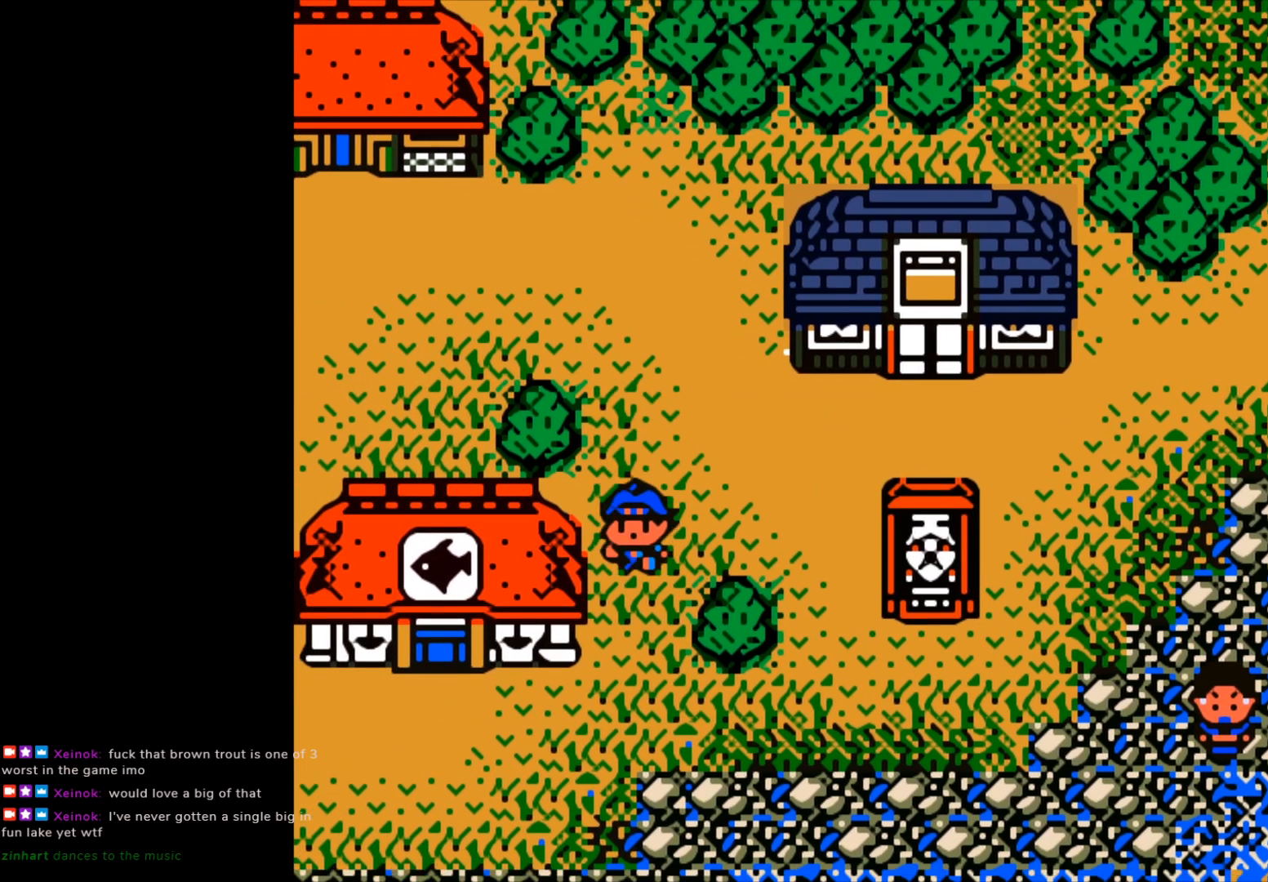
Gameplay with a controller (Xbox layout); each line is a JSON object with the inputs held at the frame after it. "events" lists button and stick changes between this image and that frame as [ms after this image, input, new state], when the widget could be followed in between. Not read: right_stick.
{"buttons": [], "left_stick": "down", "events": []}
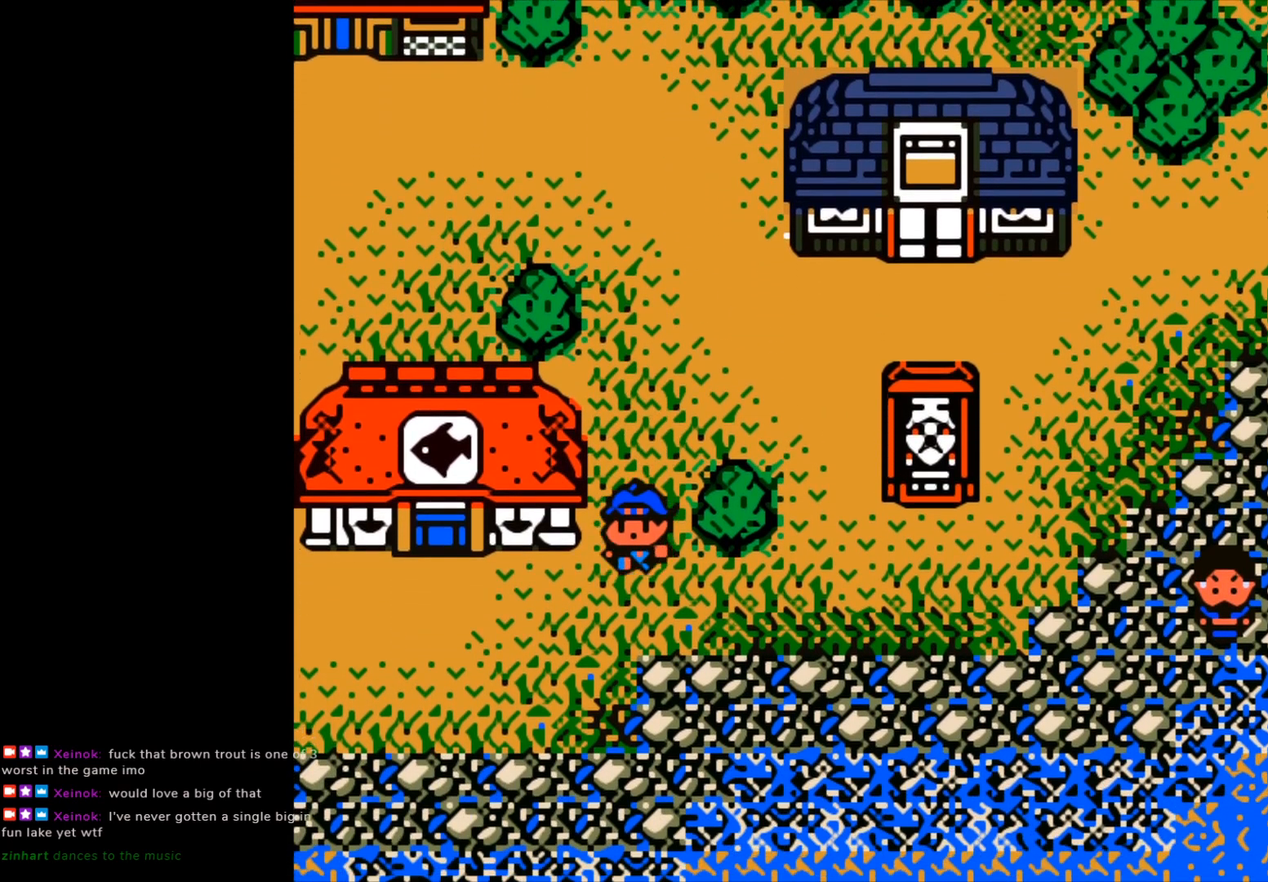
{"buttons": [], "left_stick": "down", "events": []}
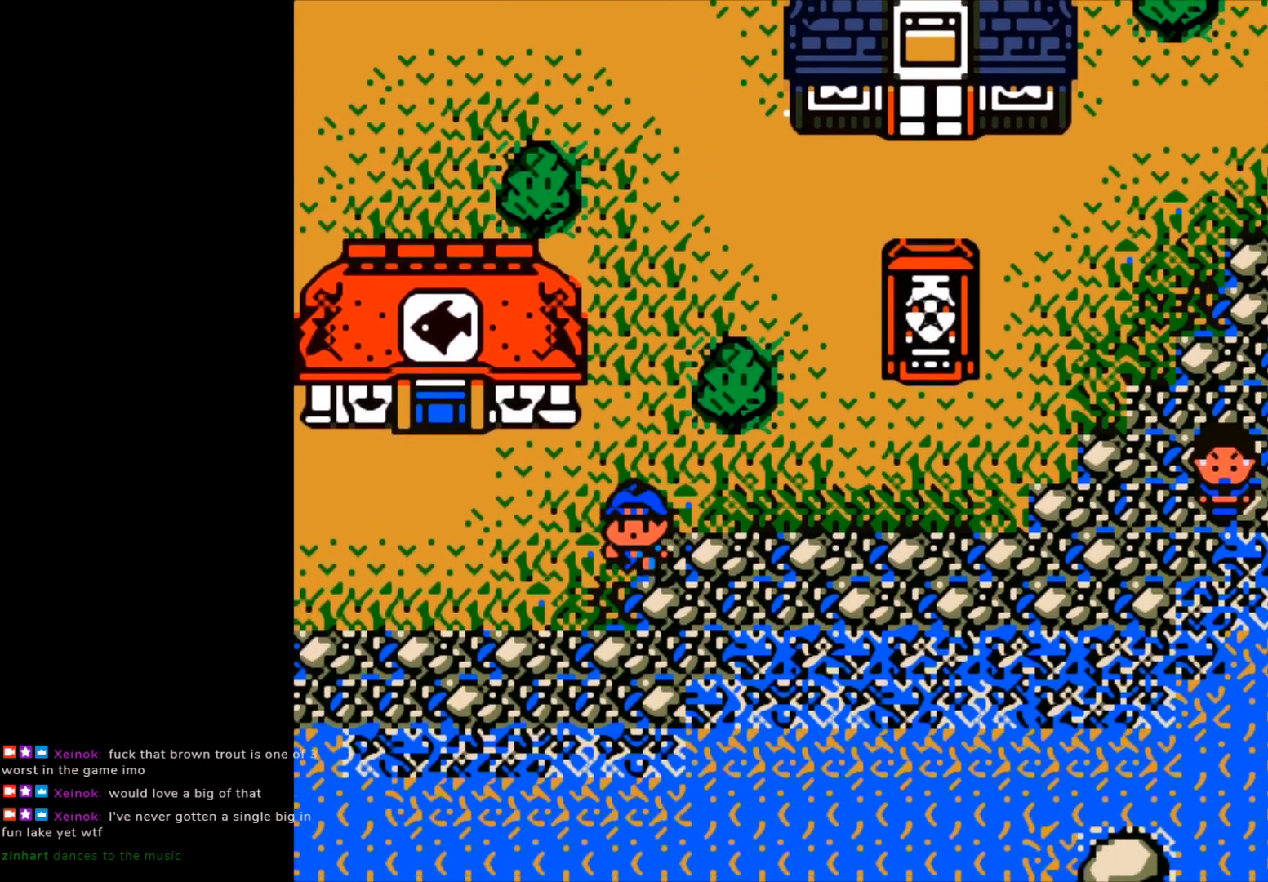
{"buttons": [], "left_stick": "left", "events": [[117, "left_stick", "left"]]}
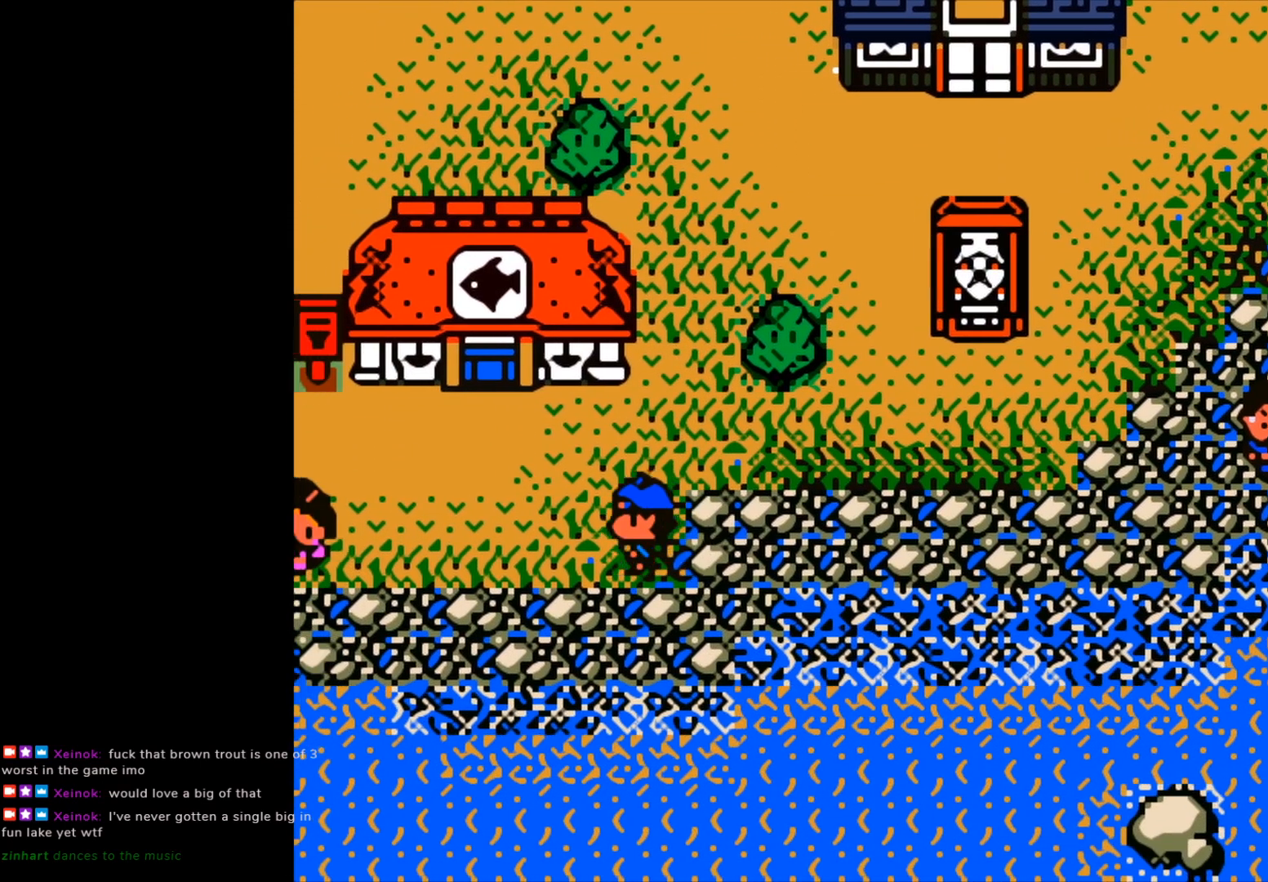
{"buttons": [], "left_stick": "left", "events": []}
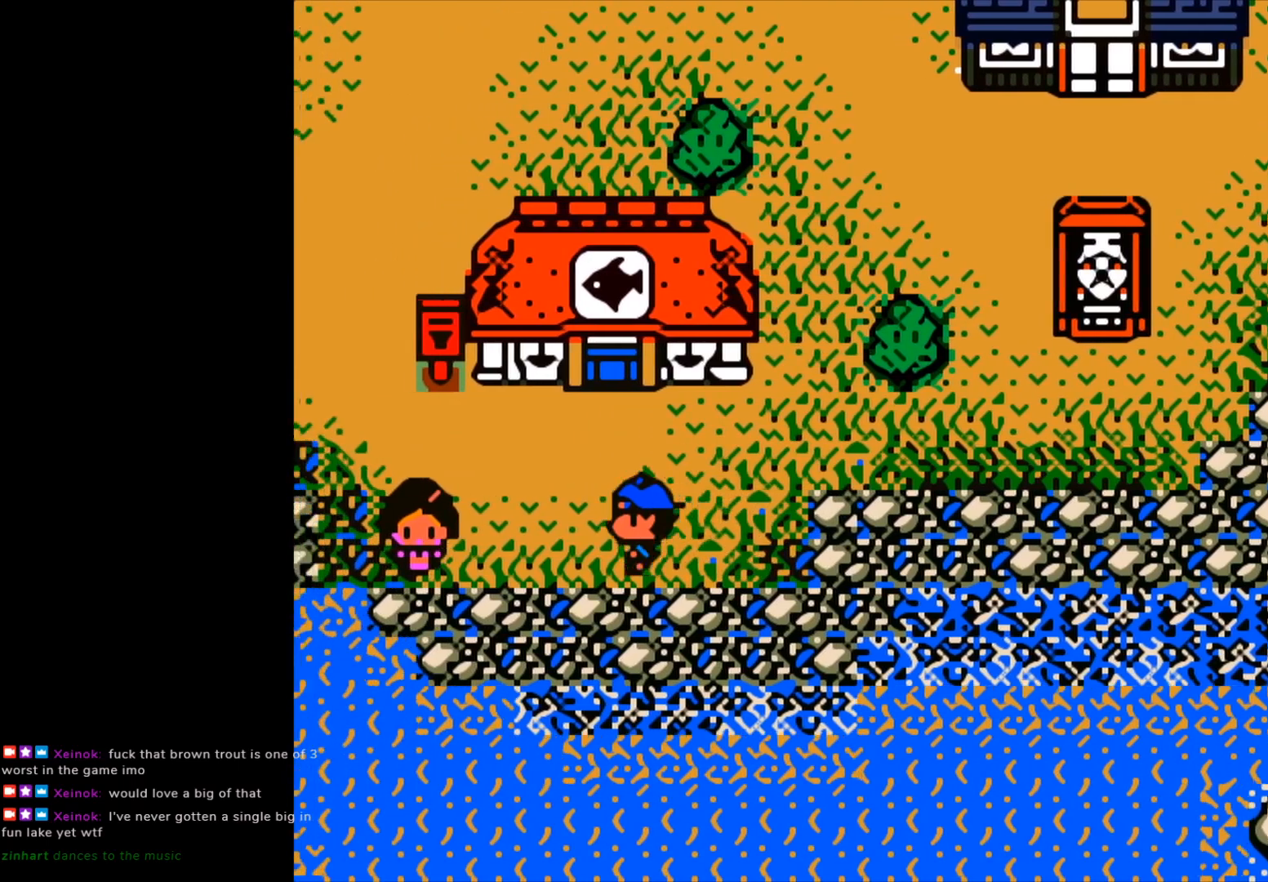
{"buttons": [], "left_stick": "down", "events": [[217, "left_stick", "center"], [450, "left_stick", "down"]]}
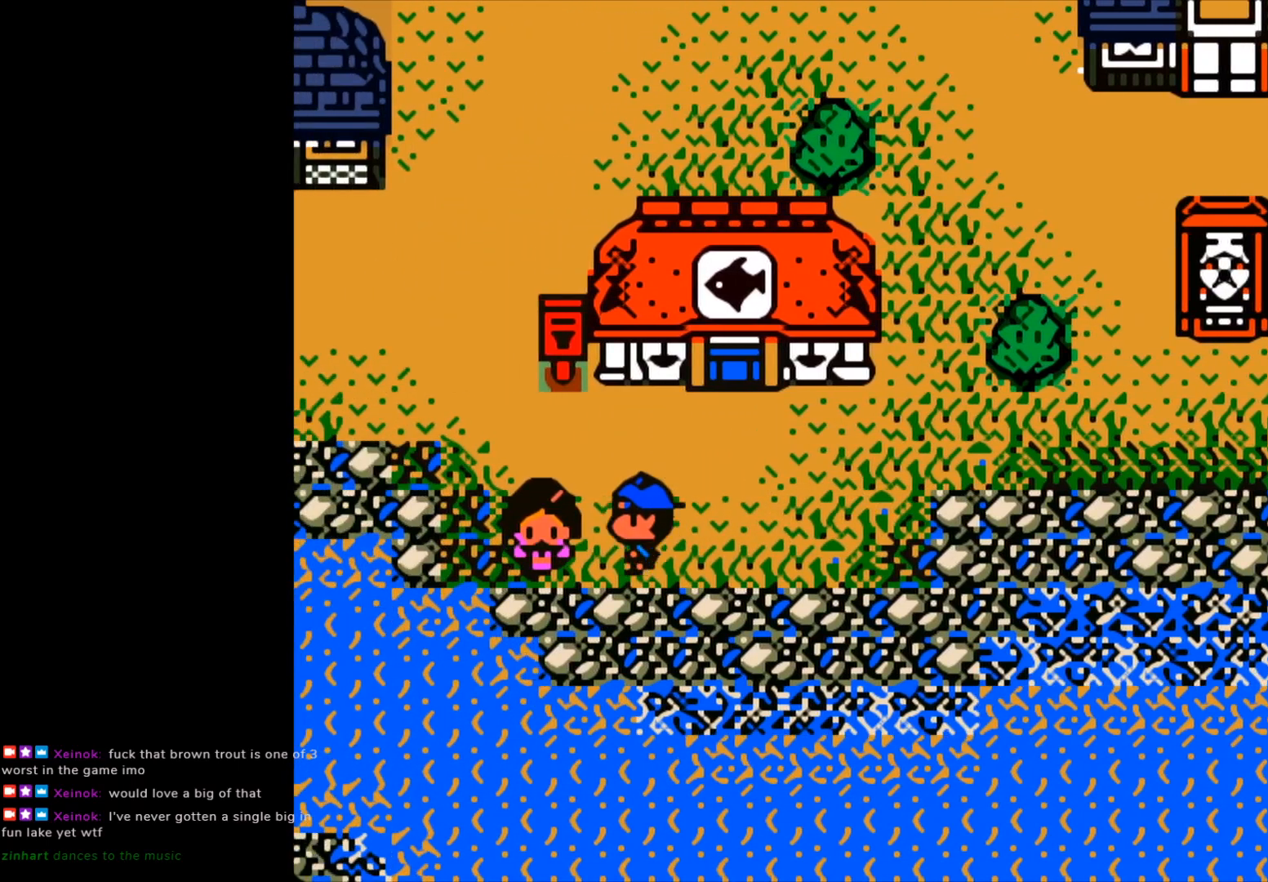
{"buttons": [], "left_stick": "center", "events": [[183, "left_stick", "center"]]}
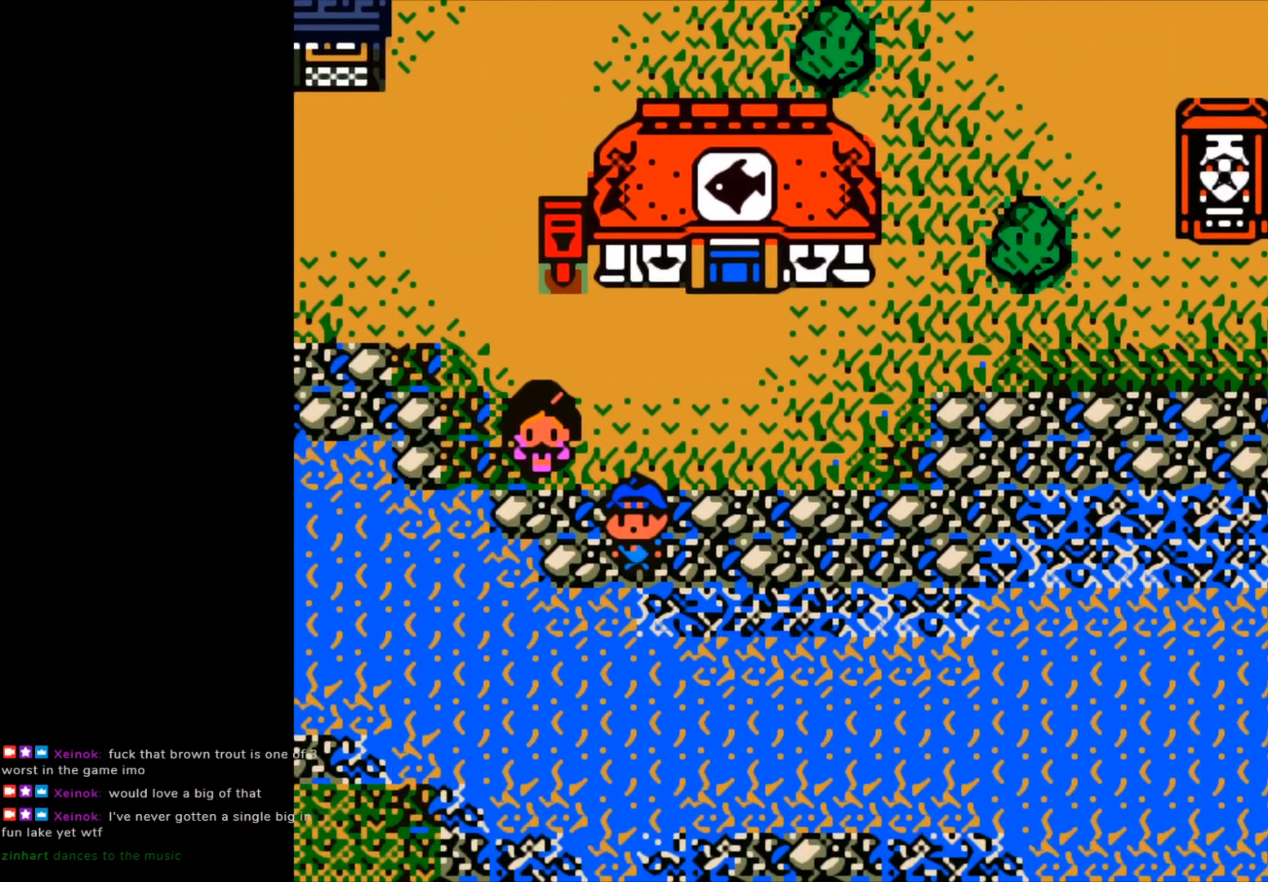
{"buttons": ["B"], "left_stick": "center", "events": [[183, "B", "down"], [300, "B", "up"], [500, "B", "down"]]}
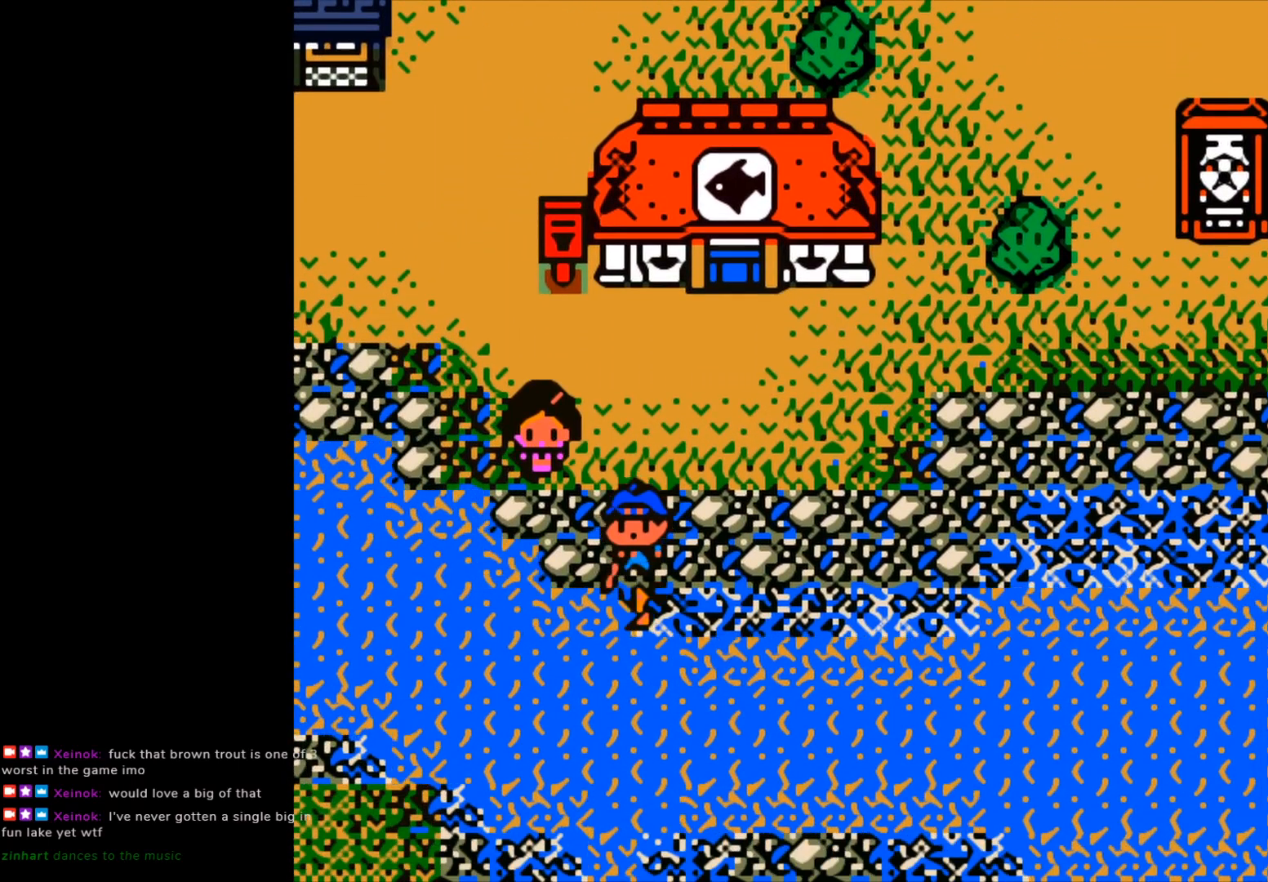
{"buttons": [], "left_stick": "center", "events": [[117, "B", "up"]]}
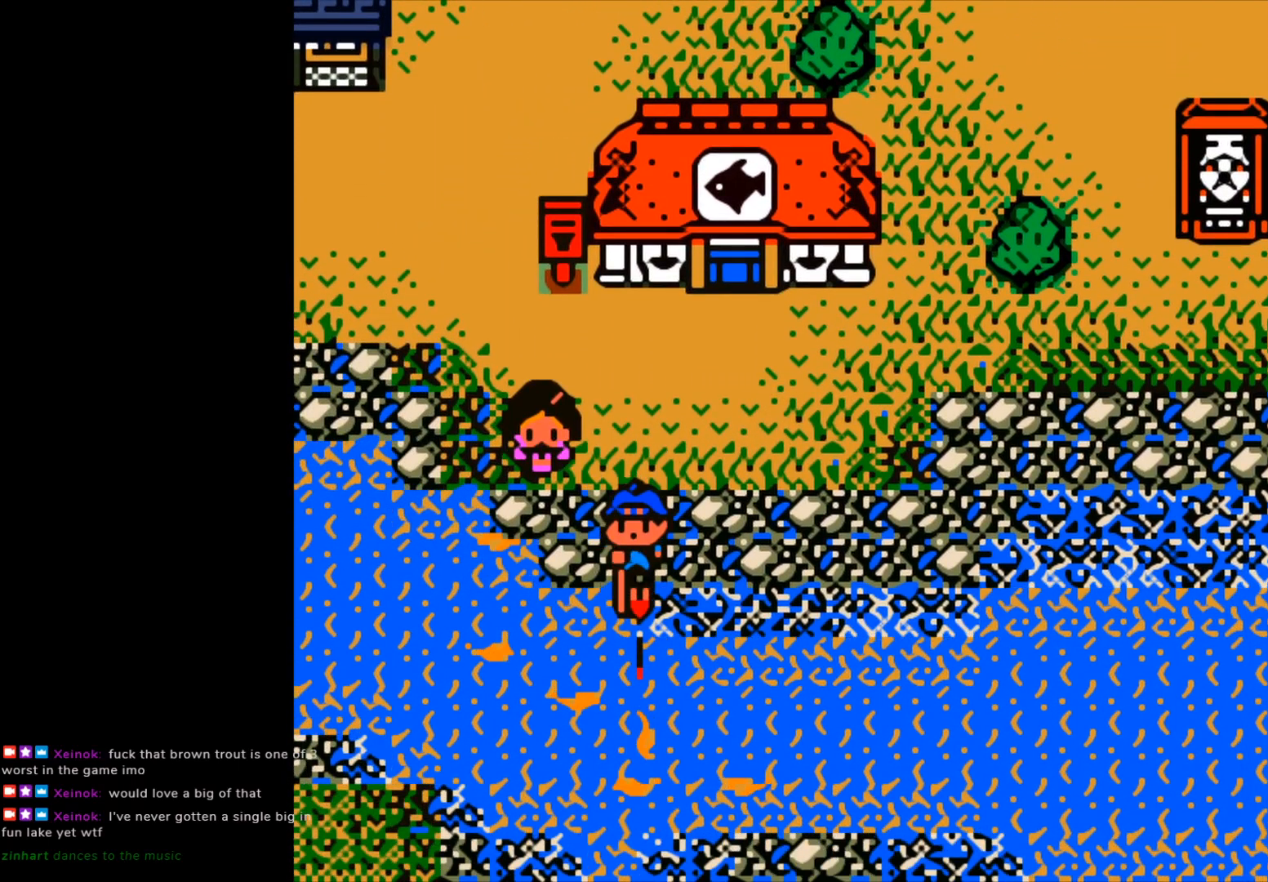
{"buttons": [], "left_stick": "center", "events": []}
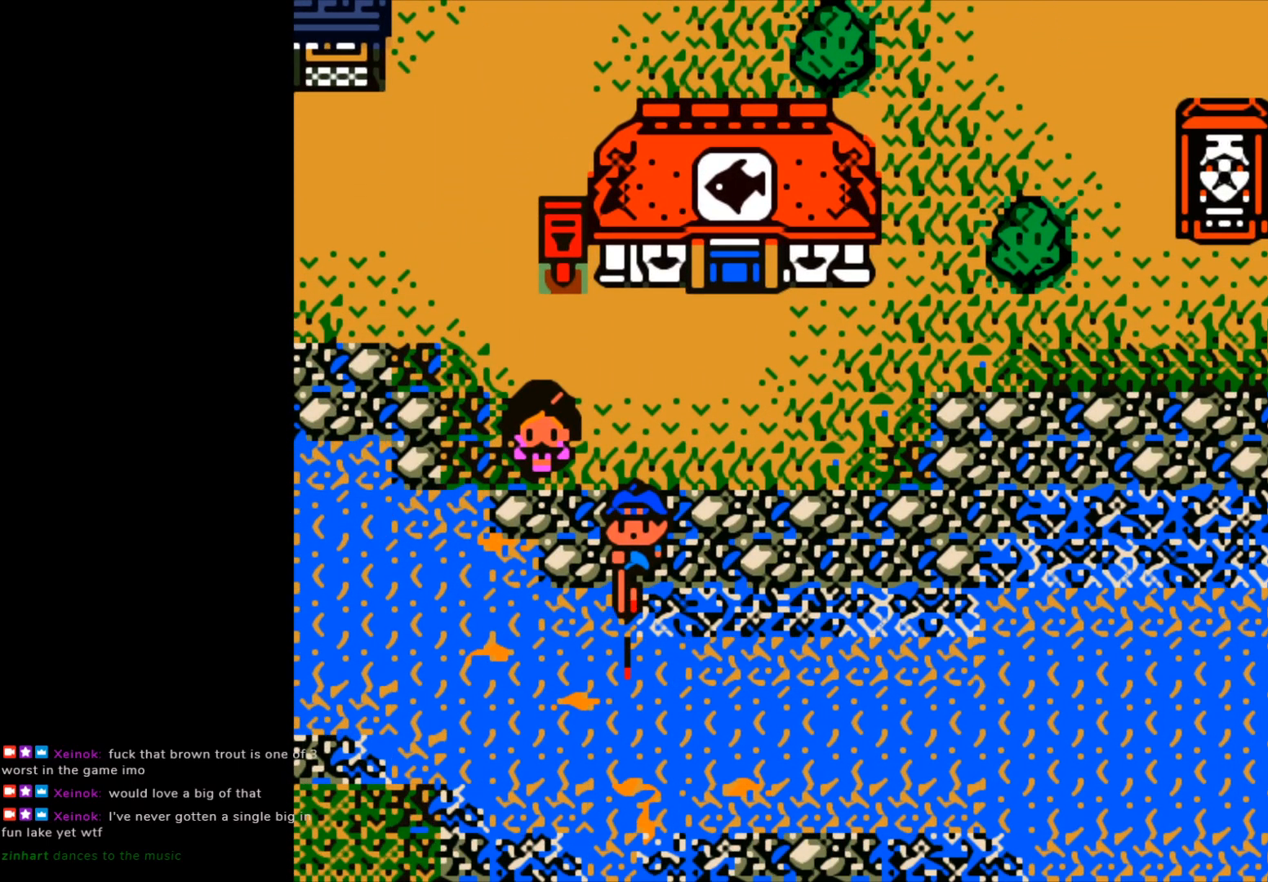
{"buttons": [], "left_stick": "center", "events": []}
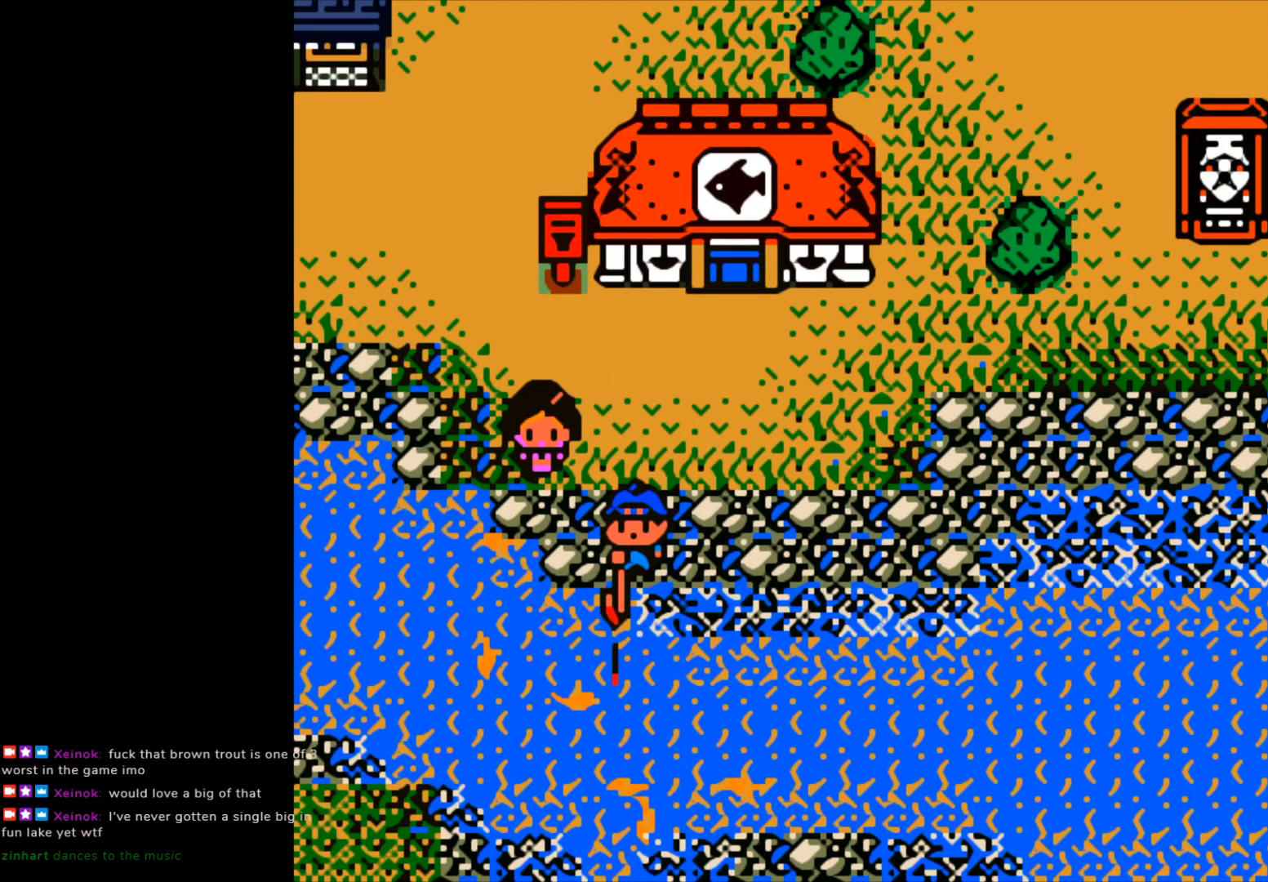
{"buttons": [], "left_stick": "center", "events": []}
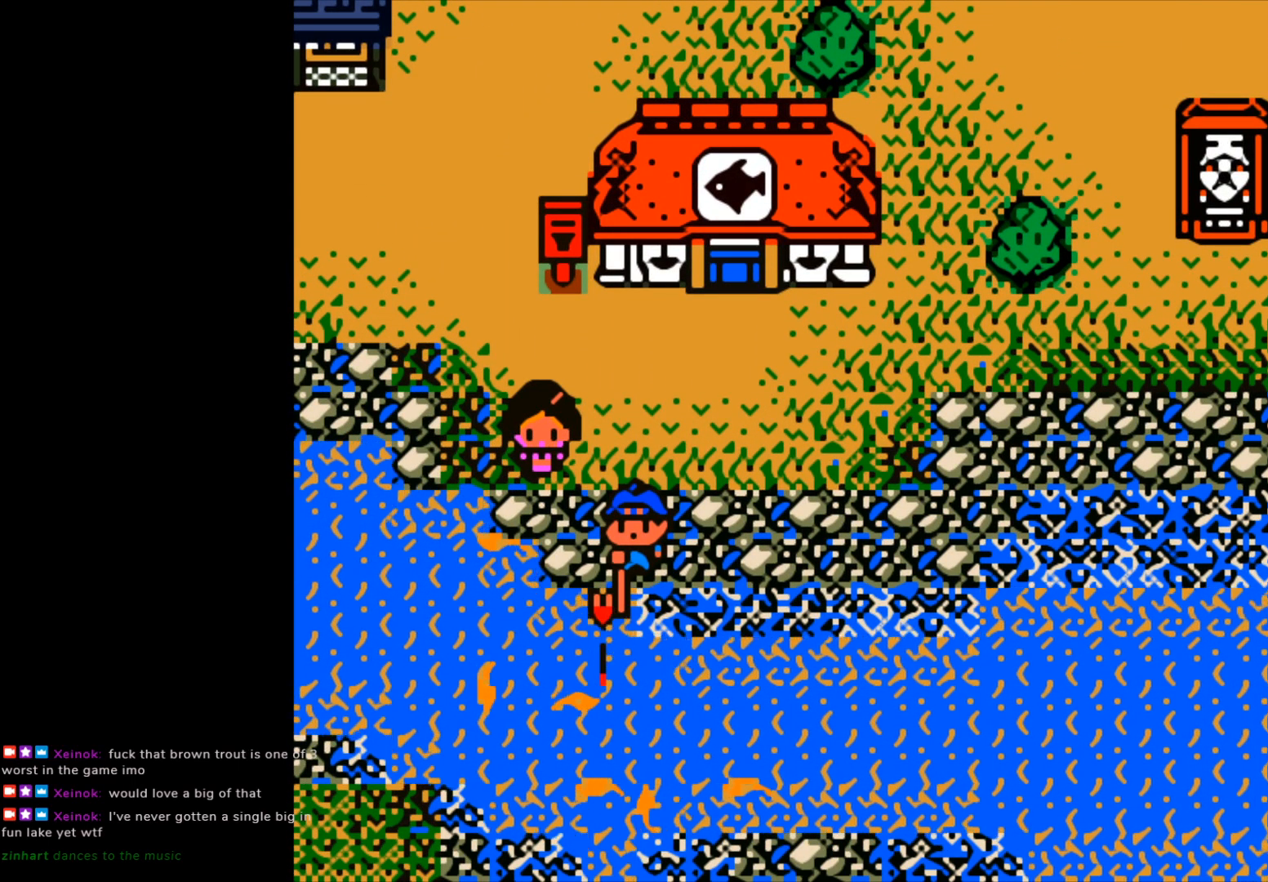
{"buttons": [], "left_stick": "center", "events": []}
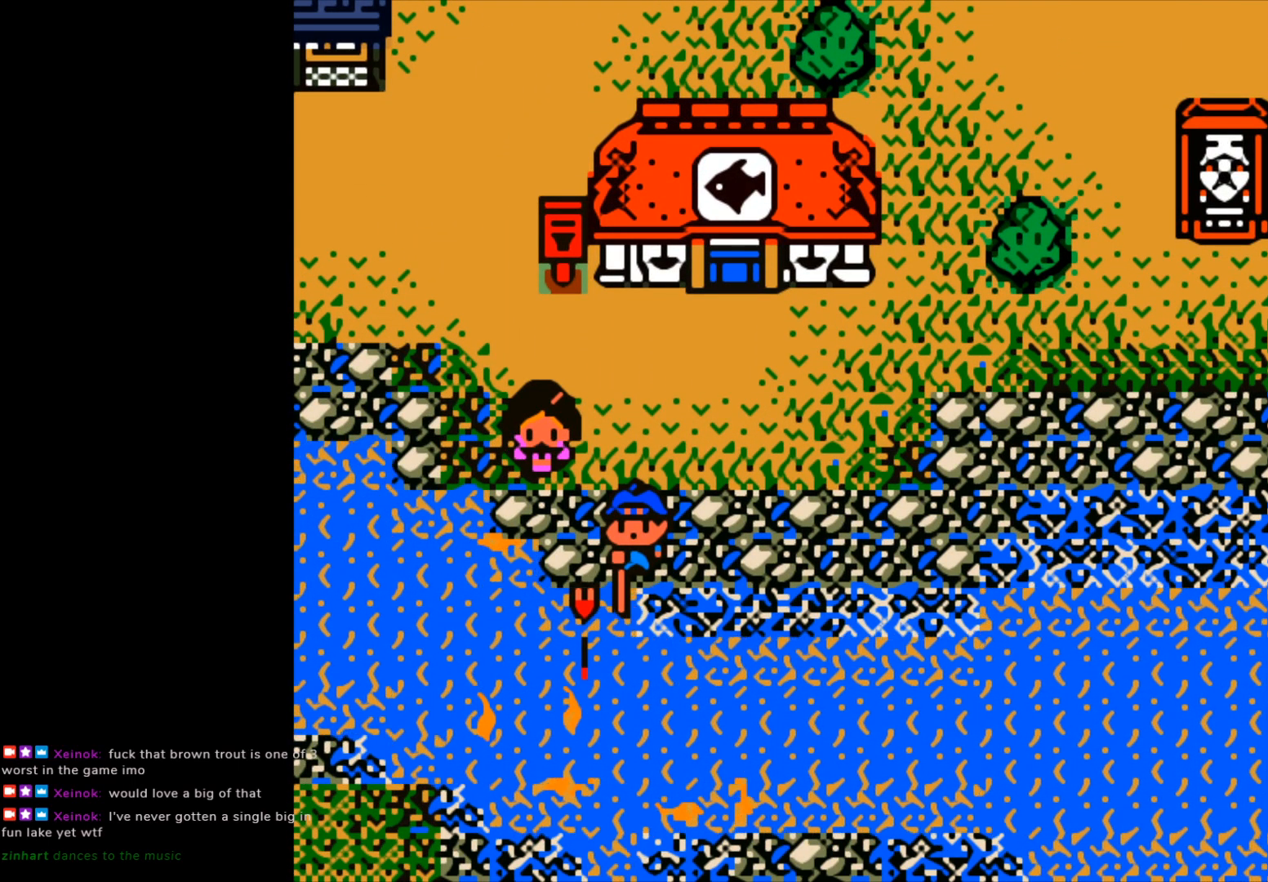
{"buttons": [], "left_stick": "center", "events": []}
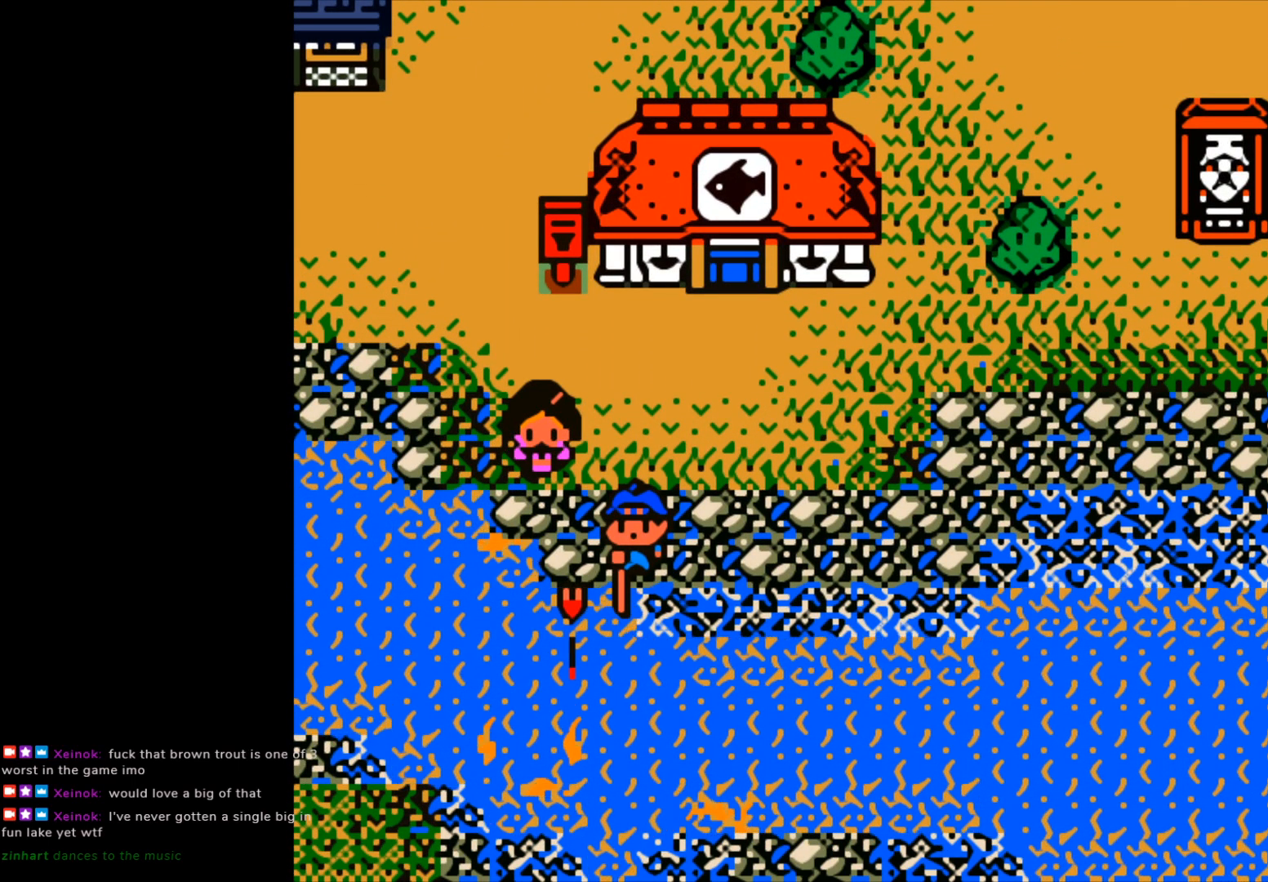
{"buttons": ["B"], "left_stick": "center", "events": [[133, "B", "down"]]}
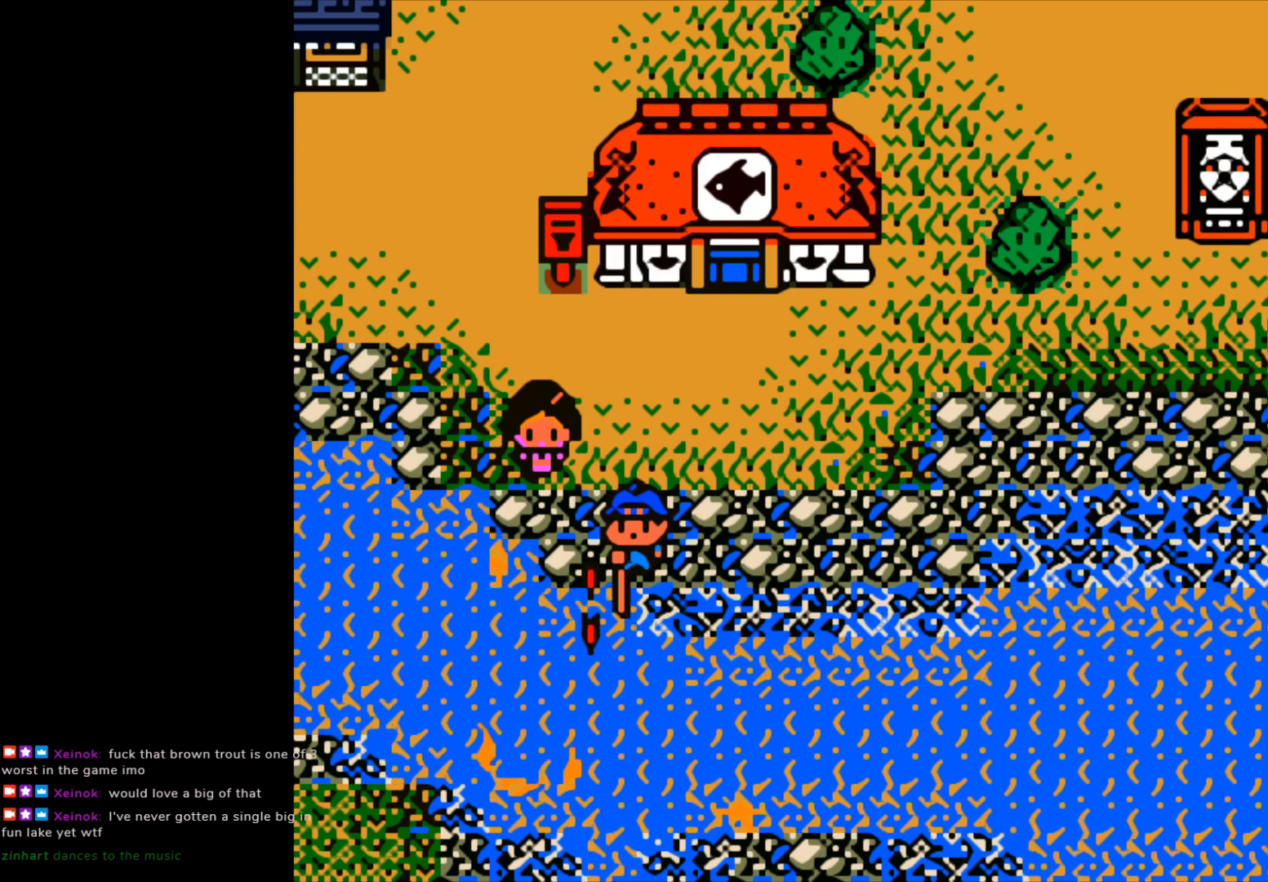
{"buttons": [], "left_stick": "down", "events": [[433, "B", "up"], [450, "left_stick", "down"]]}
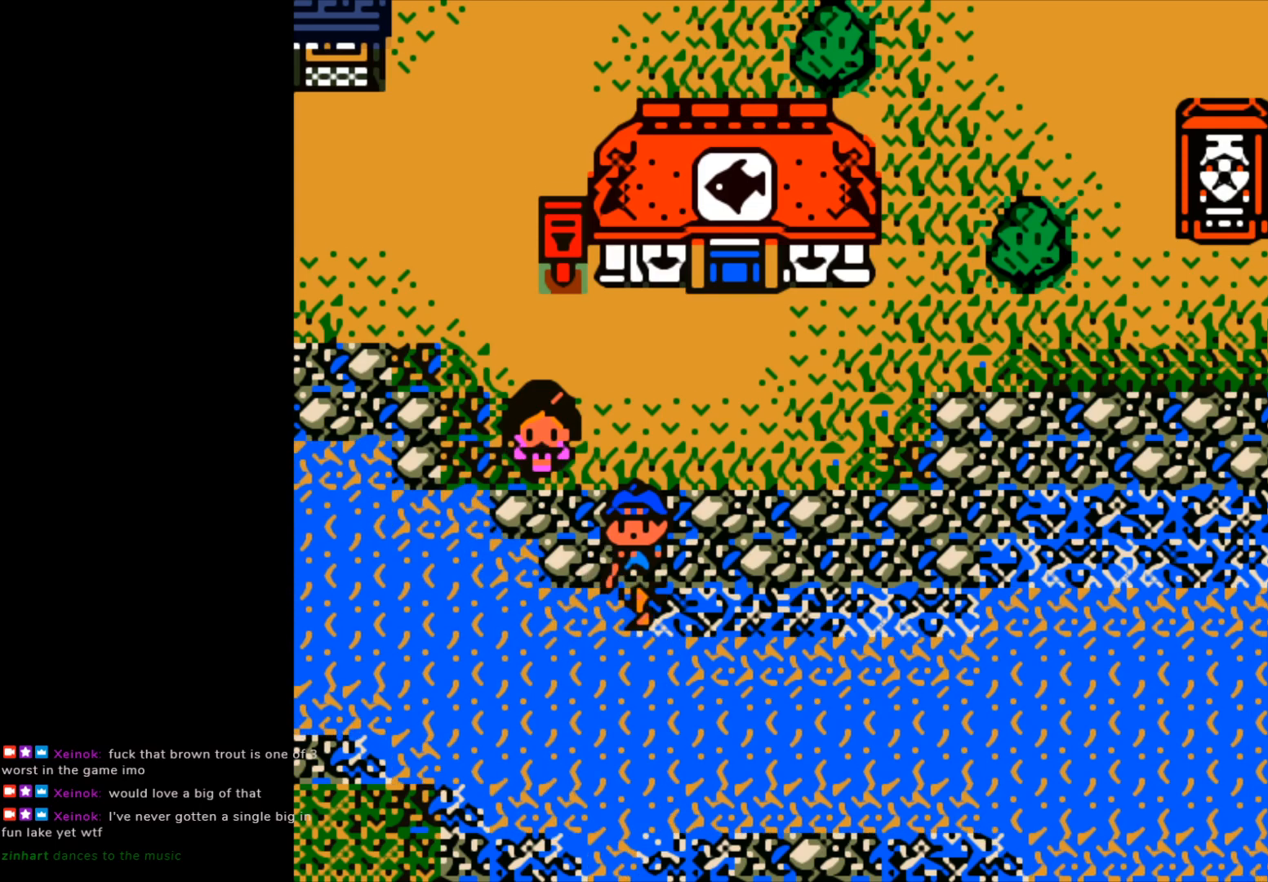
{"buttons": ["B"], "left_stick": "down", "events": [[17, "B", "down"]]}
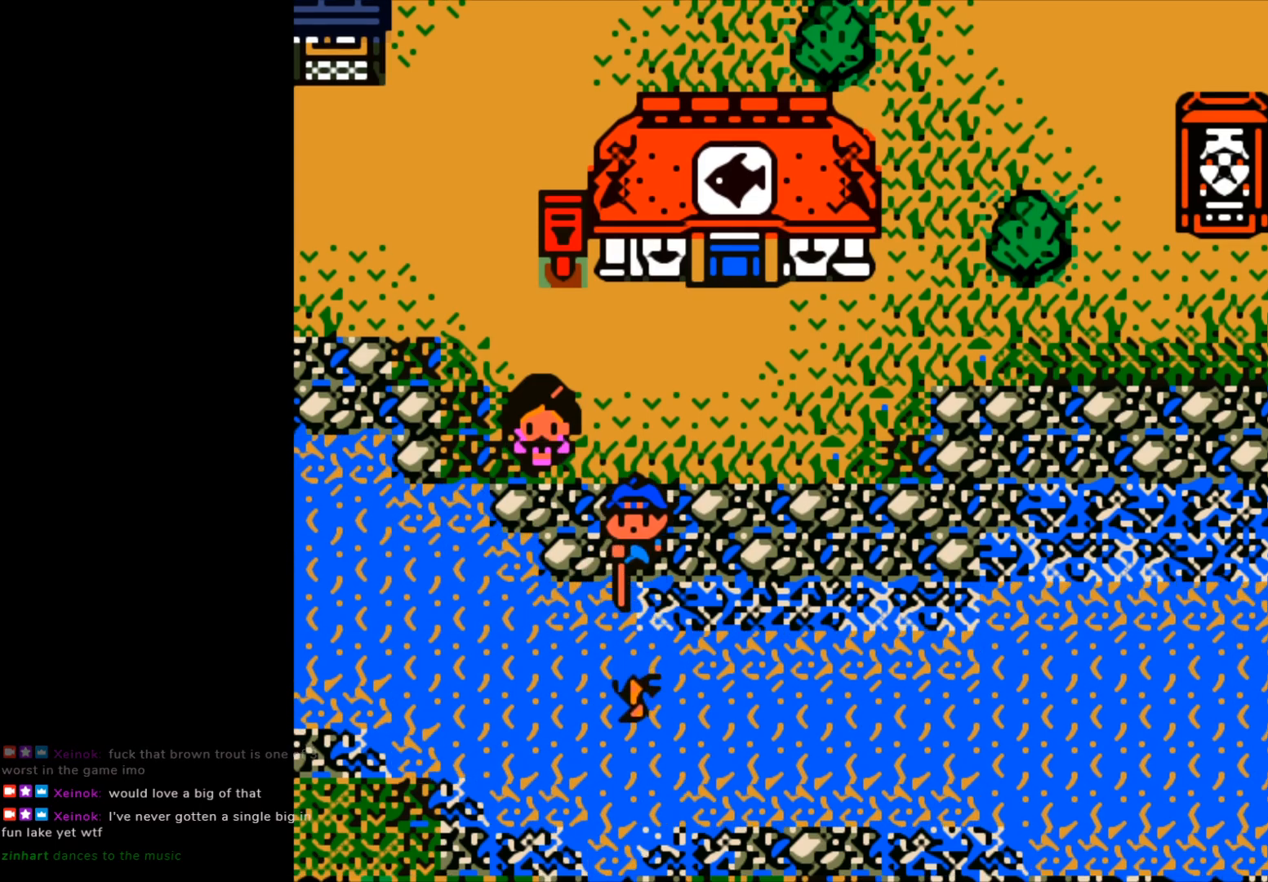
{"buttons": [], "left_stick": "center", "events": [[267, "B", "up"], [283, "left_stick", "center"]]}